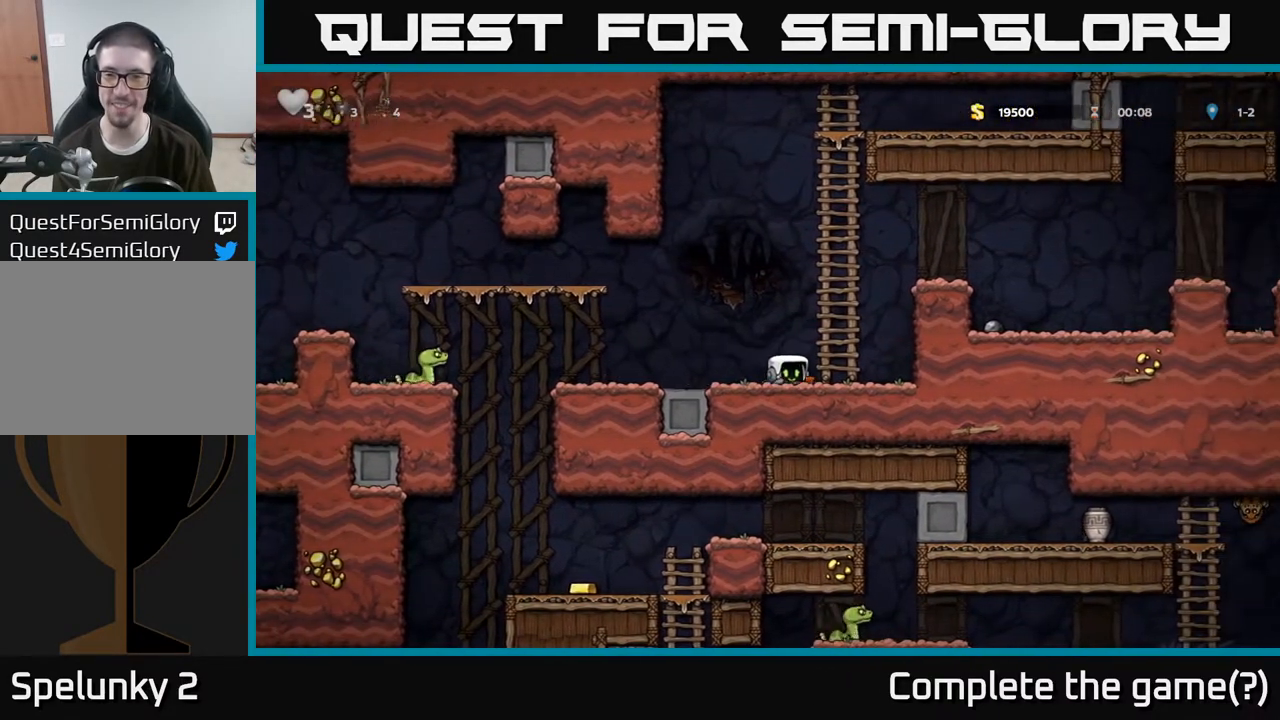
Gameplay with a controller (Xbox layout); each line is a JSON object with the inputs held at the frame after it (dt_ms = milliseconds from this image to that frame). "events" lists button and stick changes between this image and that frame as [ms after this image, input, new state], when the widget could be followed in between.
{"dt_ms": 500, "buttons": [], "left_stick": "center", "right_stick": "center", "events": [[83, "X", "up"], [83, "left_stick", "left"], [217, "X", "down"], [267, "X", "up"], [283, "left_stick", "center"]]}
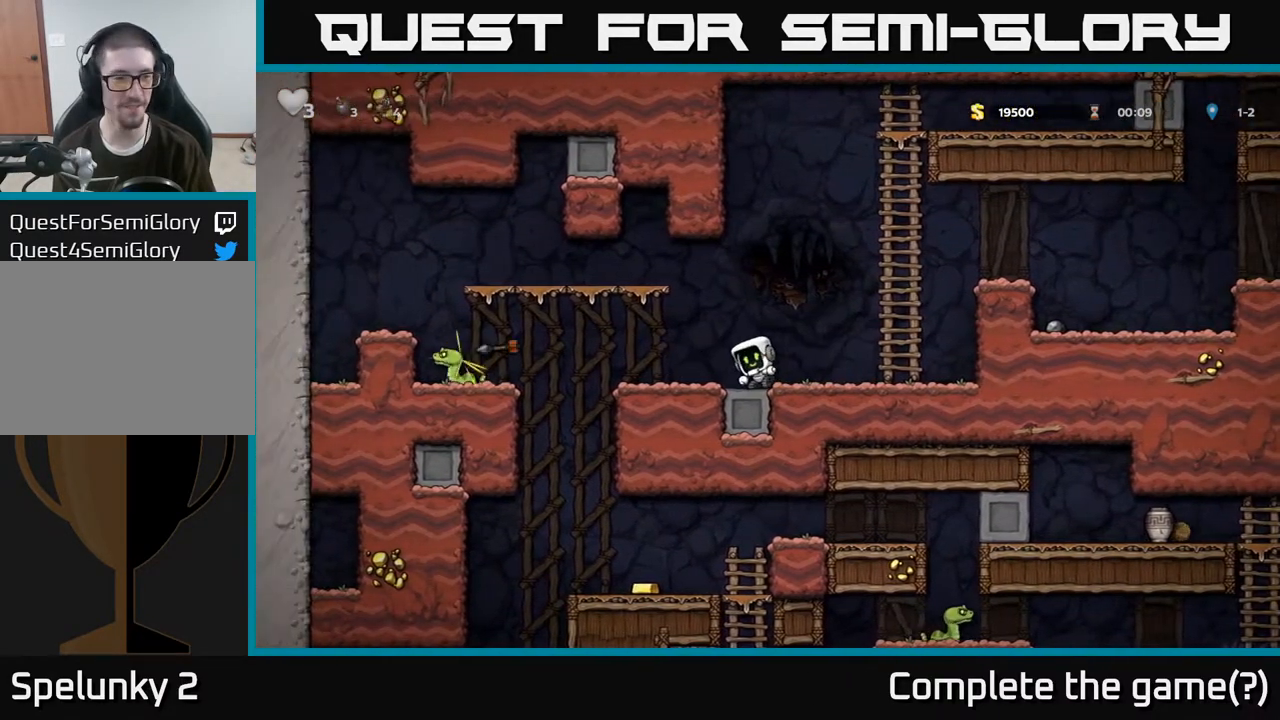
{"dt_ms": 500, "buttons": [], "left_stick": "left", "right_stick": "center", "events": [[50, "left_stick", "left"], [300, "A", "down"], [383, "A", "up"]]}
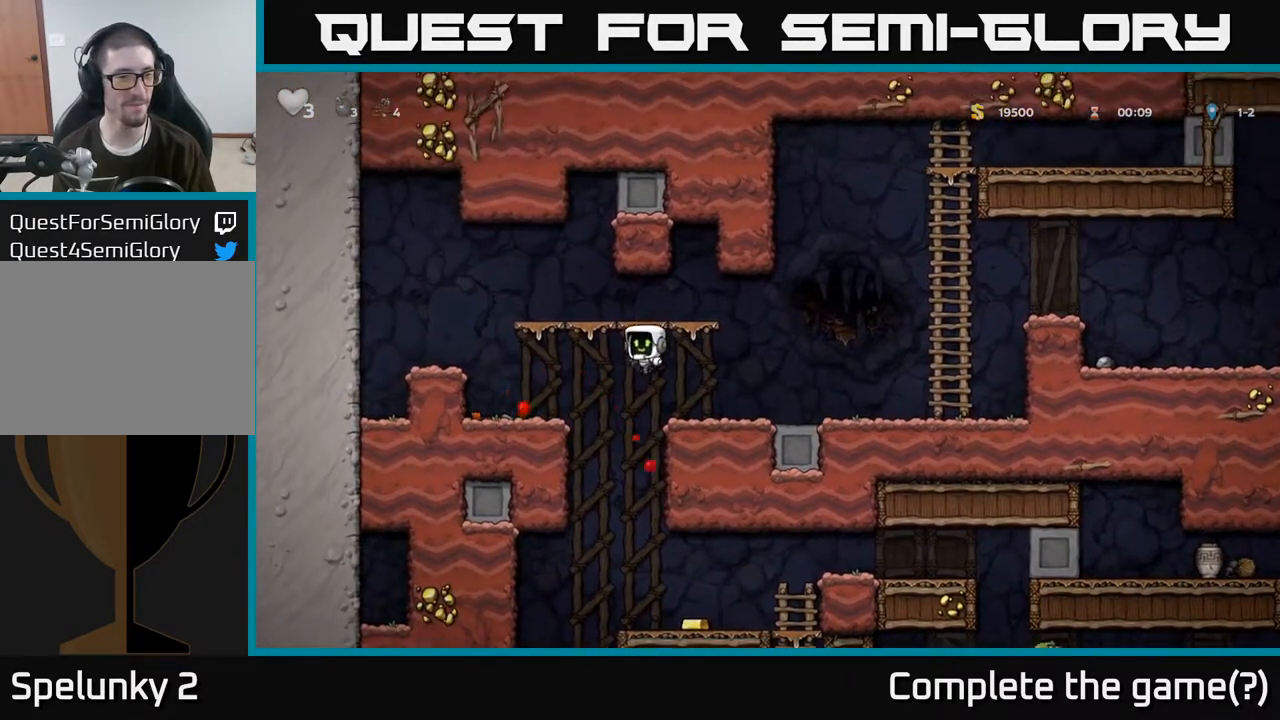
{"dt_ms": 500, "buttons": [], "left_stick": "right", "right_stick": "center", "events": [[333, "X", "down"], [333, "left_stick", "down"], [400, "X", "up"], [417, "left_stick", "right"]]}
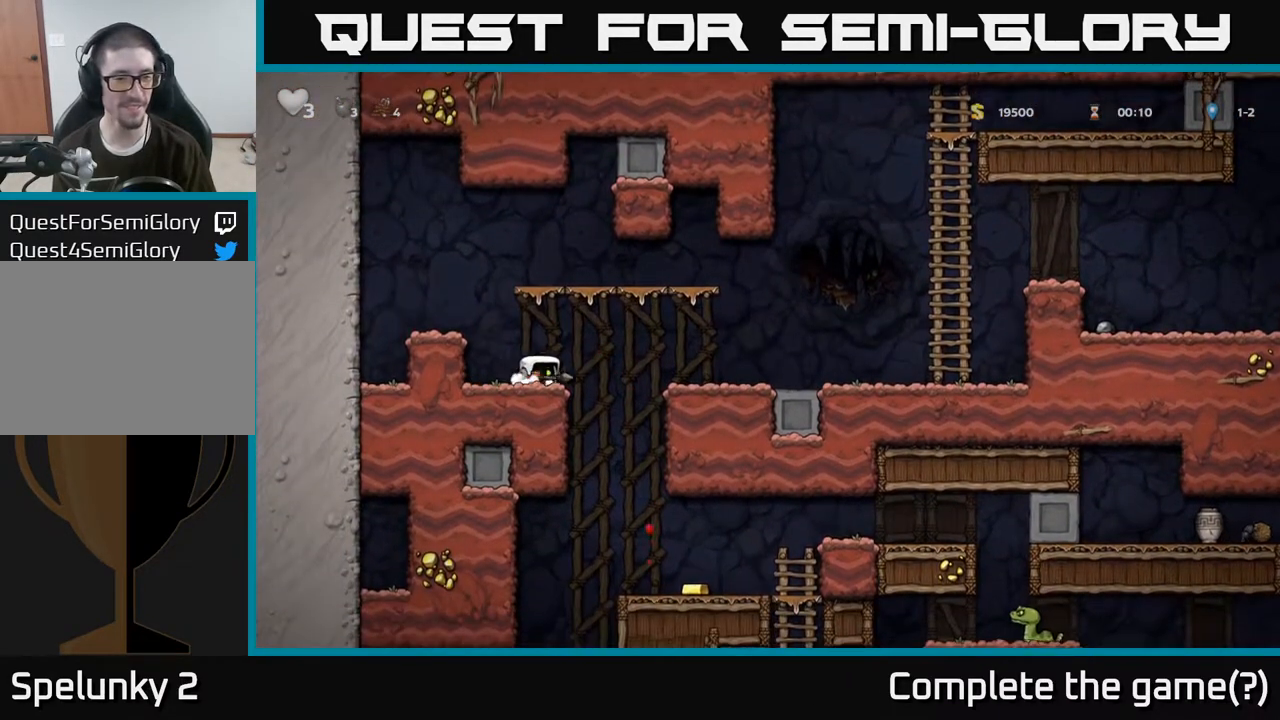
{"dt_ms": 500, "buttons": ["A"], "left_stick": "down-left", "right_stick": "center", "events": [[333, "left_stick", "down"], [383, "A", "down"], [400, "left_stick", "down-left"]]}
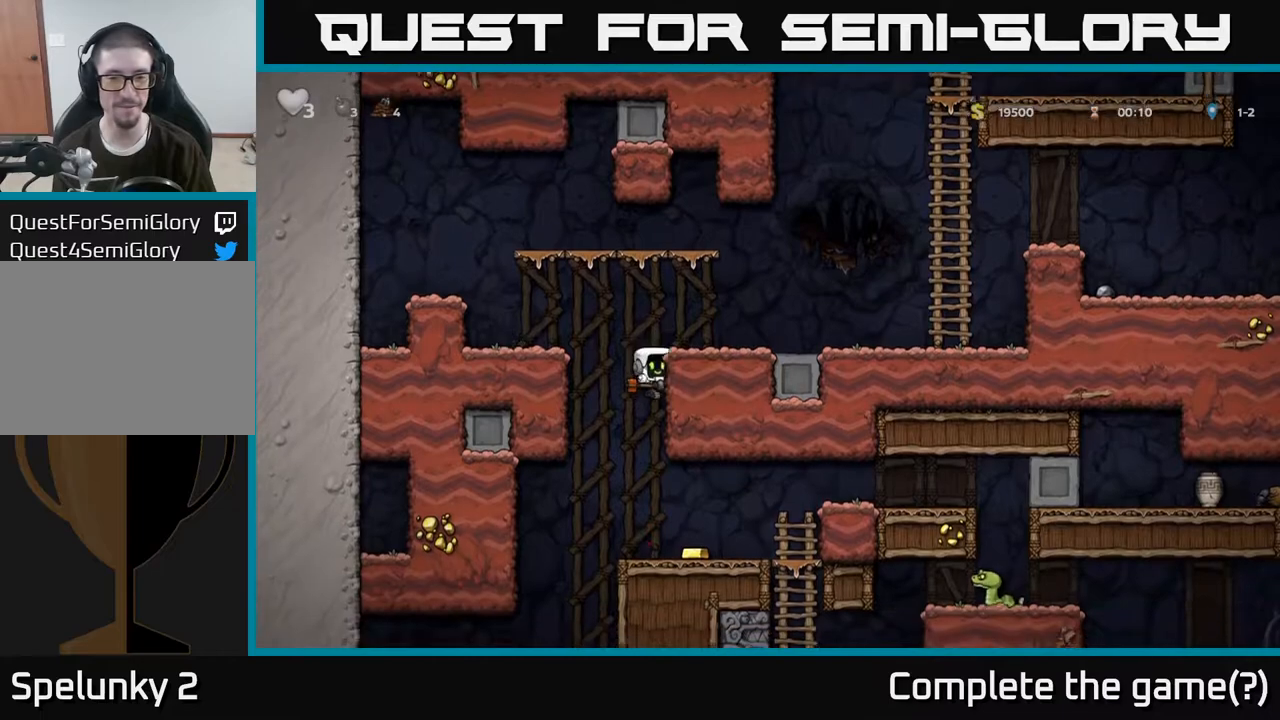
{"dt_ms": 500, "buttons": [], "left_stick": "center", "right_stick": "center", "events": [[17, "A", "up"], [50, "left_stick", "center"], [283, "left_stick", "right"], [467, "left_stick", "center"]]}
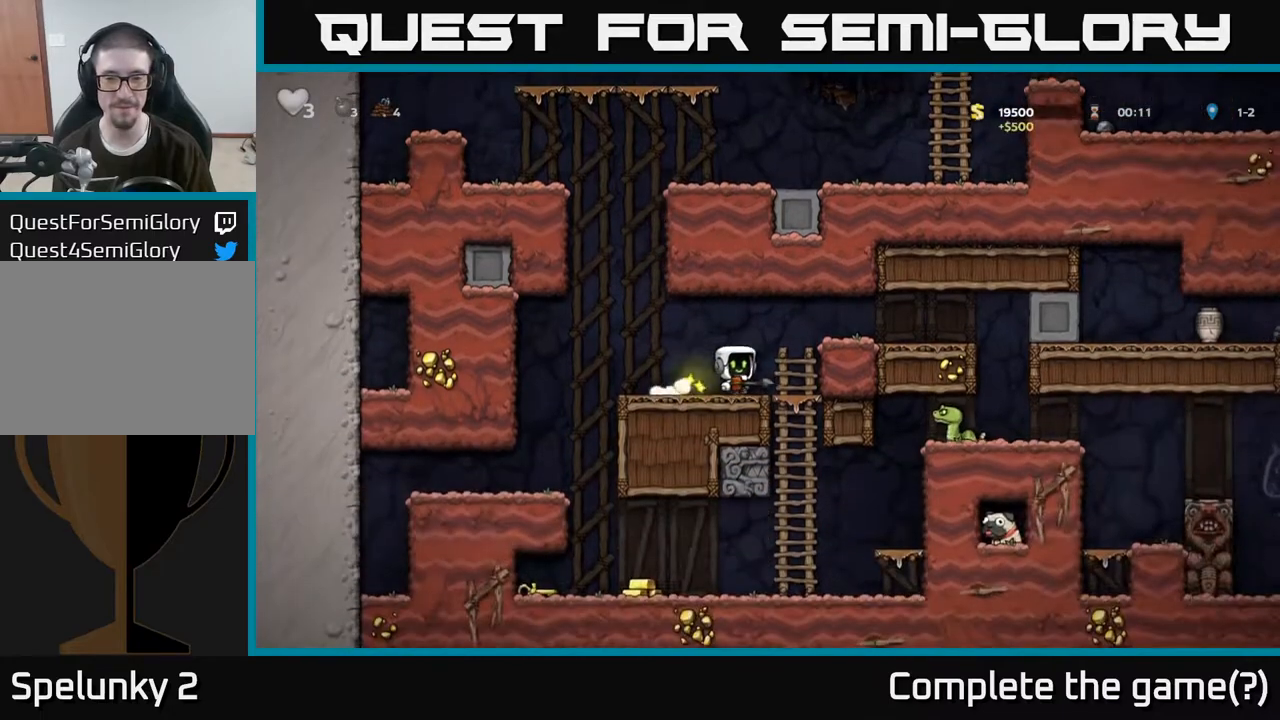
{"dt_ms": 500, "buttons": [], "left_stick": "up-left", "right_stick": "center", "events": [[183, "left_stick", "down"], [233, "X", "down"], [283, "X", "up"], [417, "left_stick", "up-left"]]}
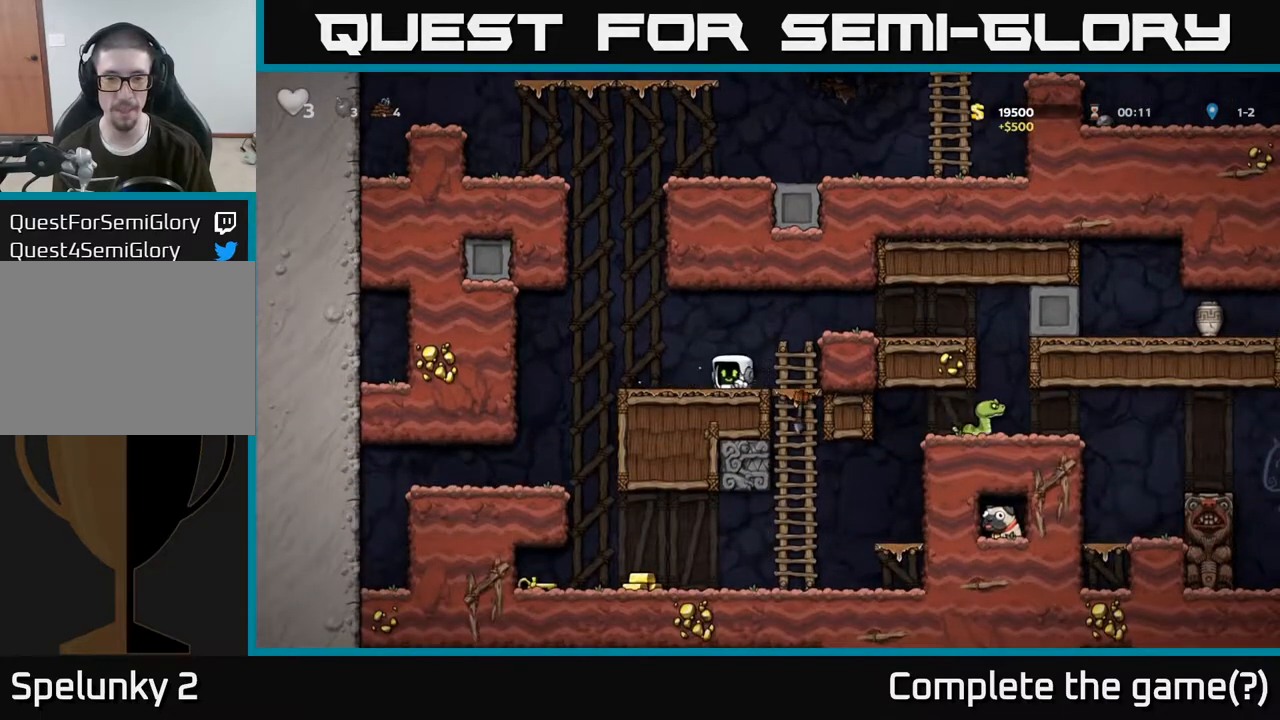
{"dt_ms": 1000, "buttons": [], "left_stick": "left", "right_stick": "center"}
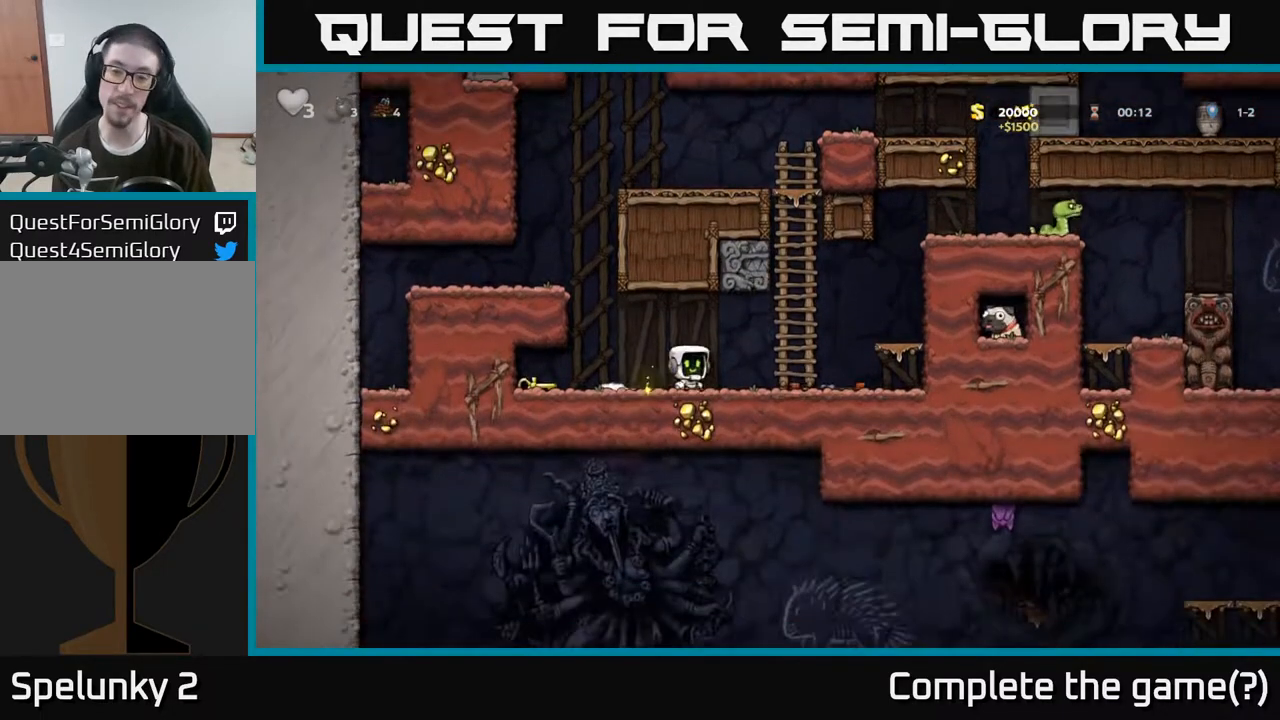
{"dt_ms": 500, "buttons": ["X"], "left_stick": "down", "right_stick": "center", "events": [[467, "X", "down"], [500, "left_stick", "down"]]}